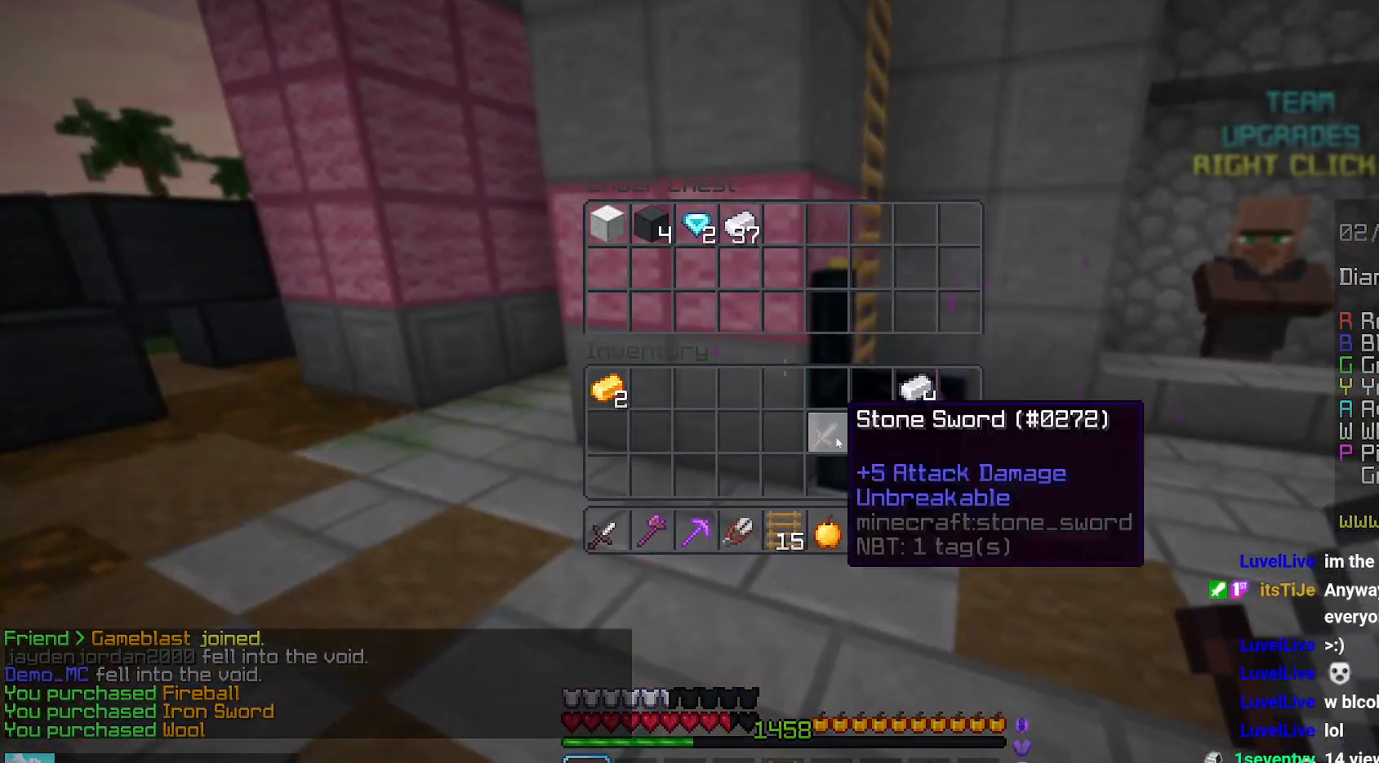
Gameplay with keyboard and mouse; each line is a JSON object with the keys and mouse buttons held at the frame after it. "events" lists presses ("down") and releases ("up") of "down", "left", "right", "space", "up", "mouse_left" and "mouse_right" between this image and that frame as [ms after this image, input, new state], when the widget could be followed in between. "mouse_left", "mouse_right" = the "left", "right" buttons of the "mouse" list. No other keys are recorded. Fast repeated clicks can show as one long hold. Mouse movement is not recorded.
{"keys": [], "mouse": [], "events": []}
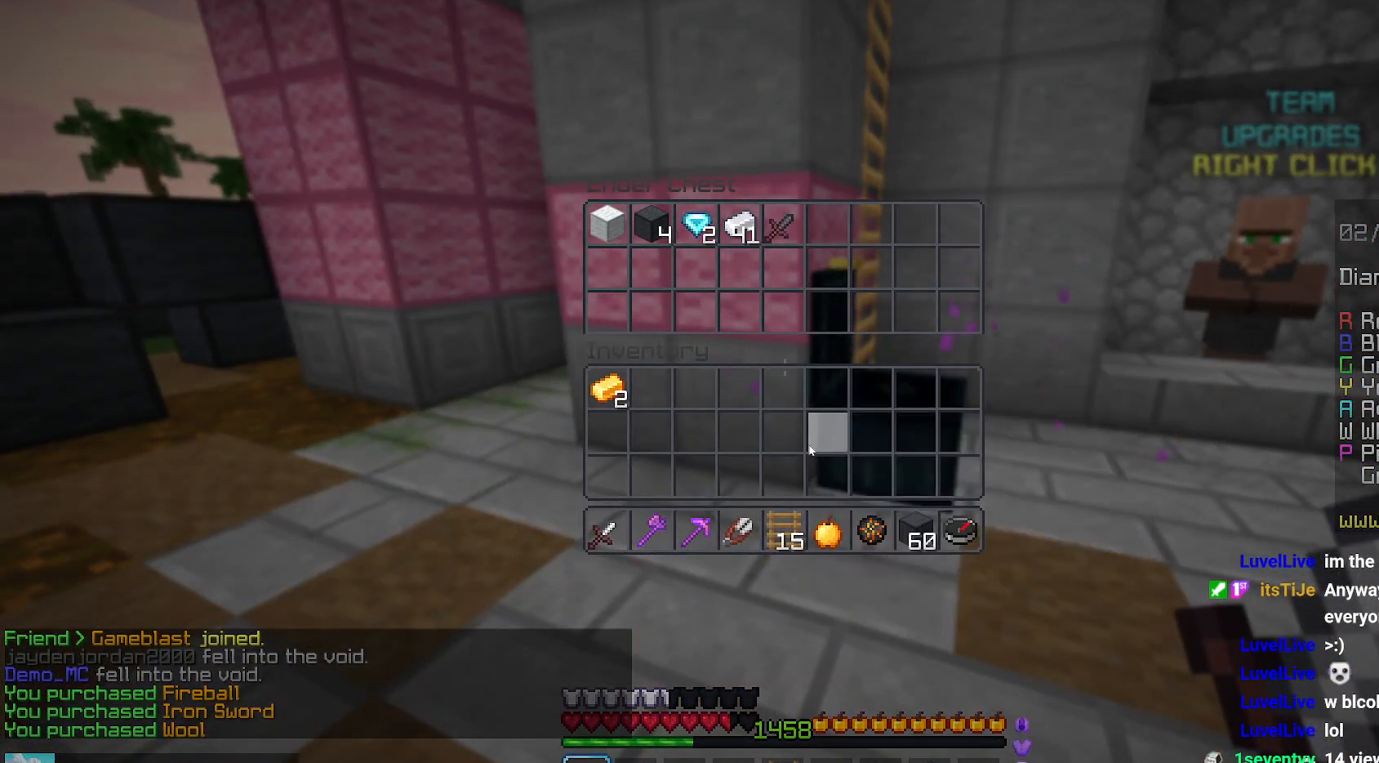
{"keys": ["up"], "mouse": [], "events": [[367, "mouse_left", "down"], [434, "mouse_left", "up"], [484, "up", "down"]]}
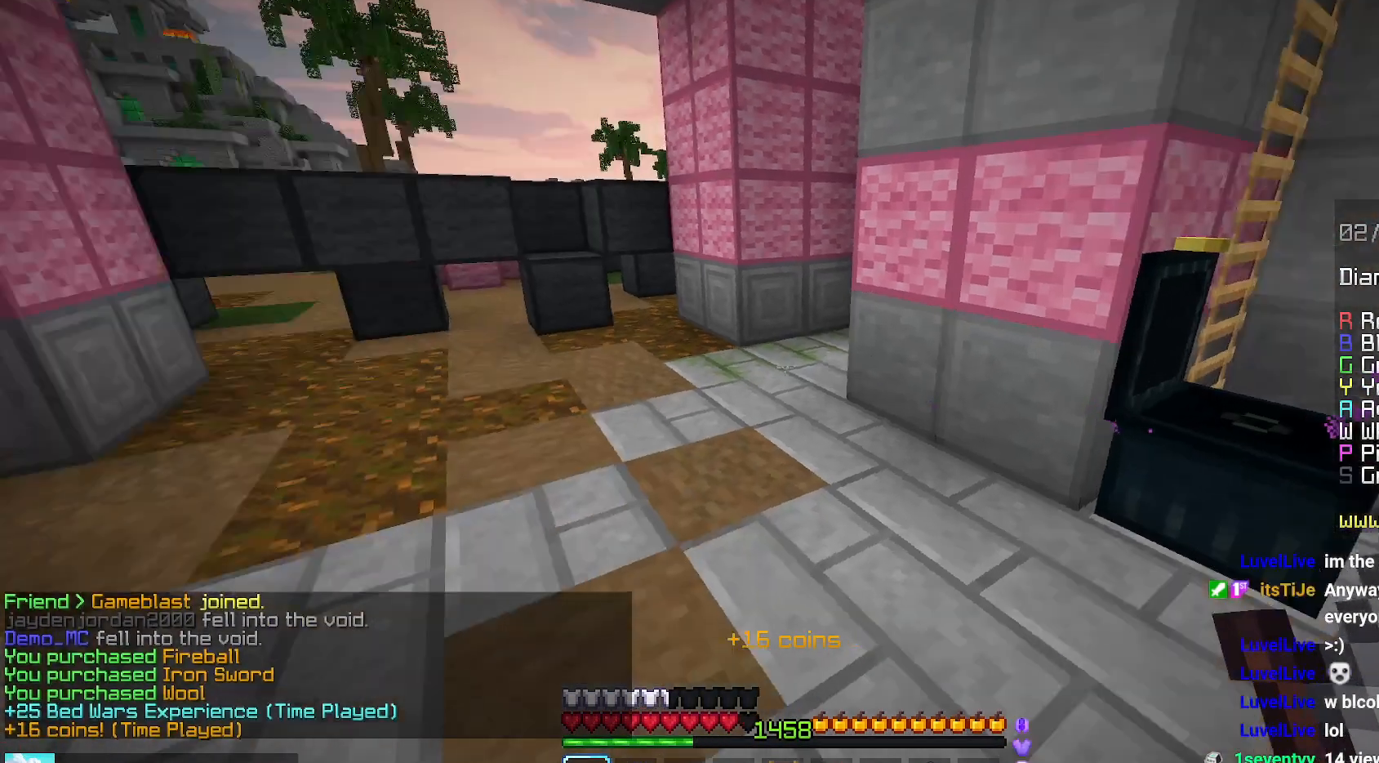
{"keys": ["up"], "mouse": [], "events": [[134, "space", "down"], [500, "space", "up"]]}
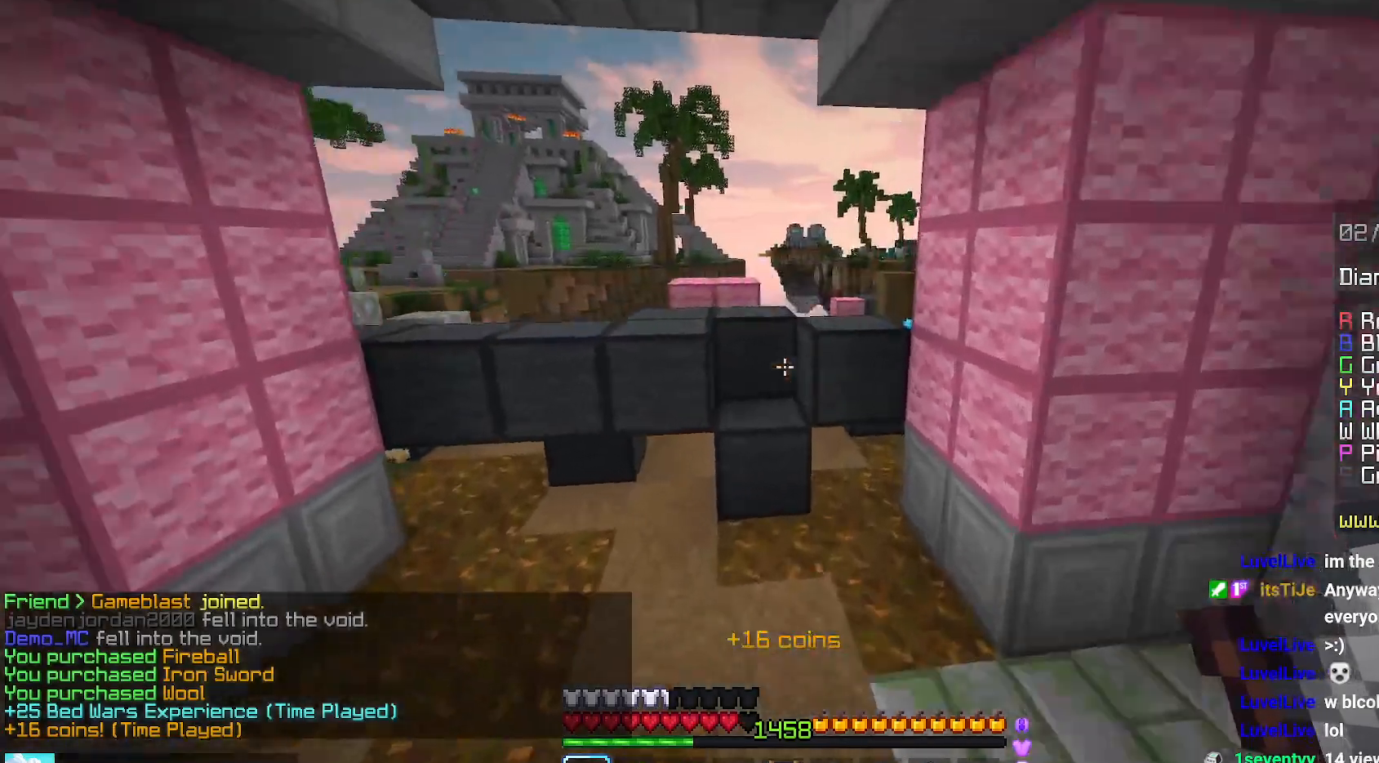
{"keys": ["space", "up"], "mouse": [], "events": [[200, "space", "down"]]}
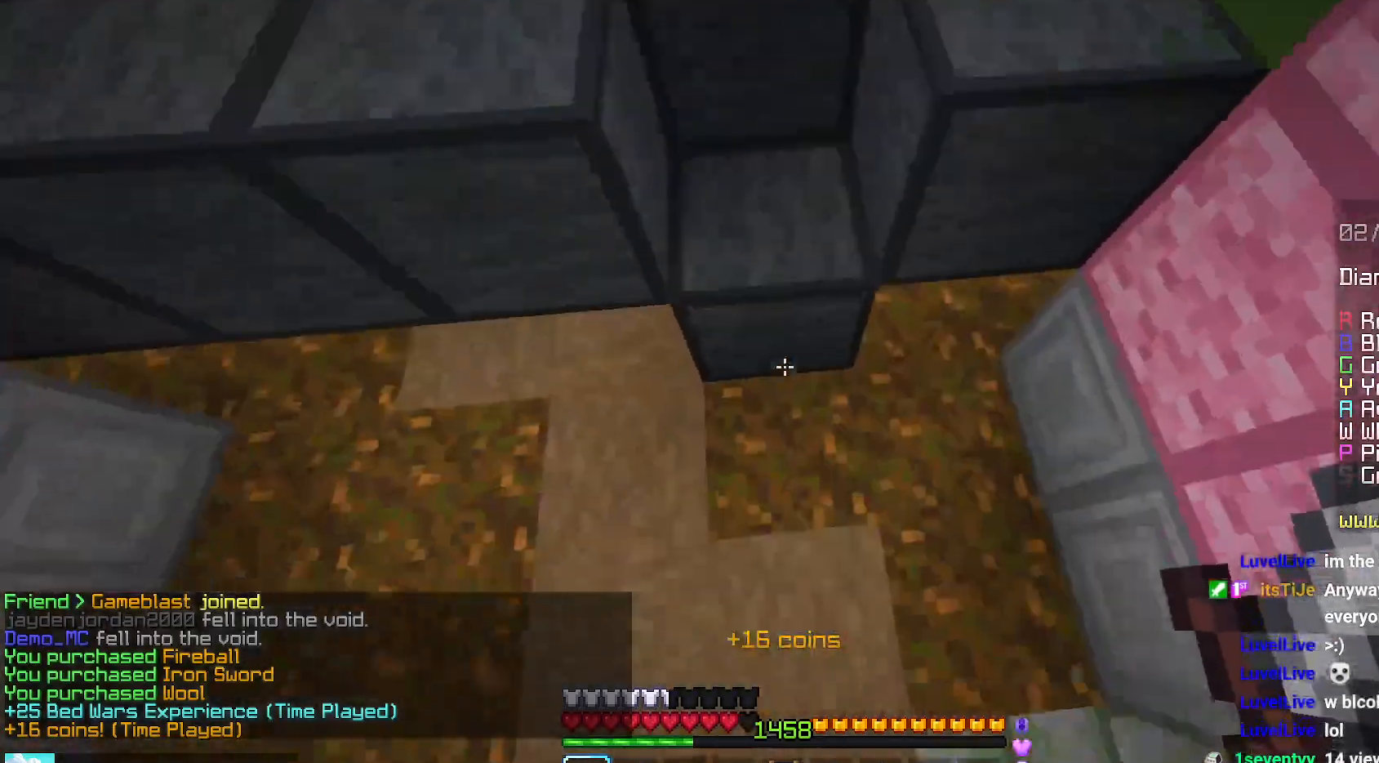
{"keys": ["space", "up"], "mouse": [], "events": [[34, "mouse_right", "down"], [134, "mouse_right", "up"]]}
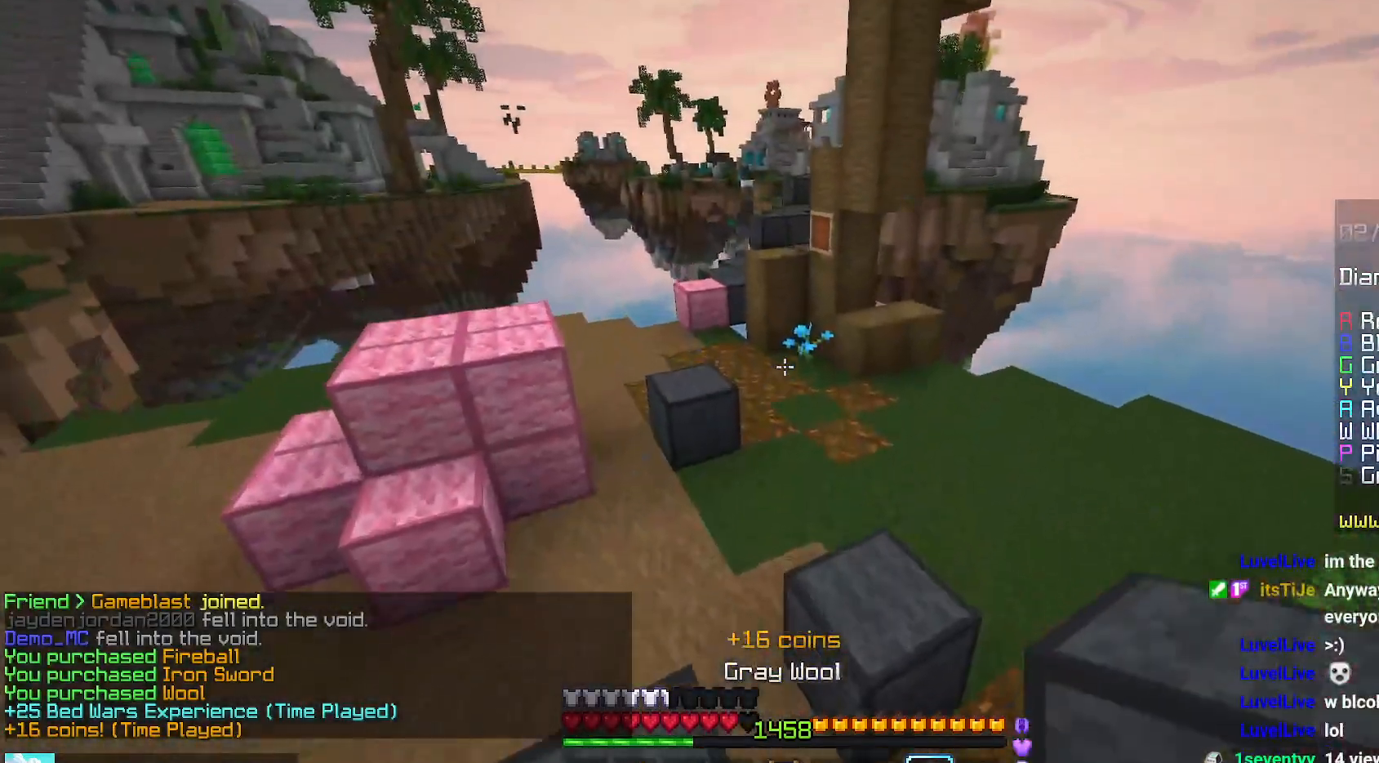
{"keys": ["space", "up"], "mouse": [], "events": [[34, "space", "up"], [284, "space", "down"]]}
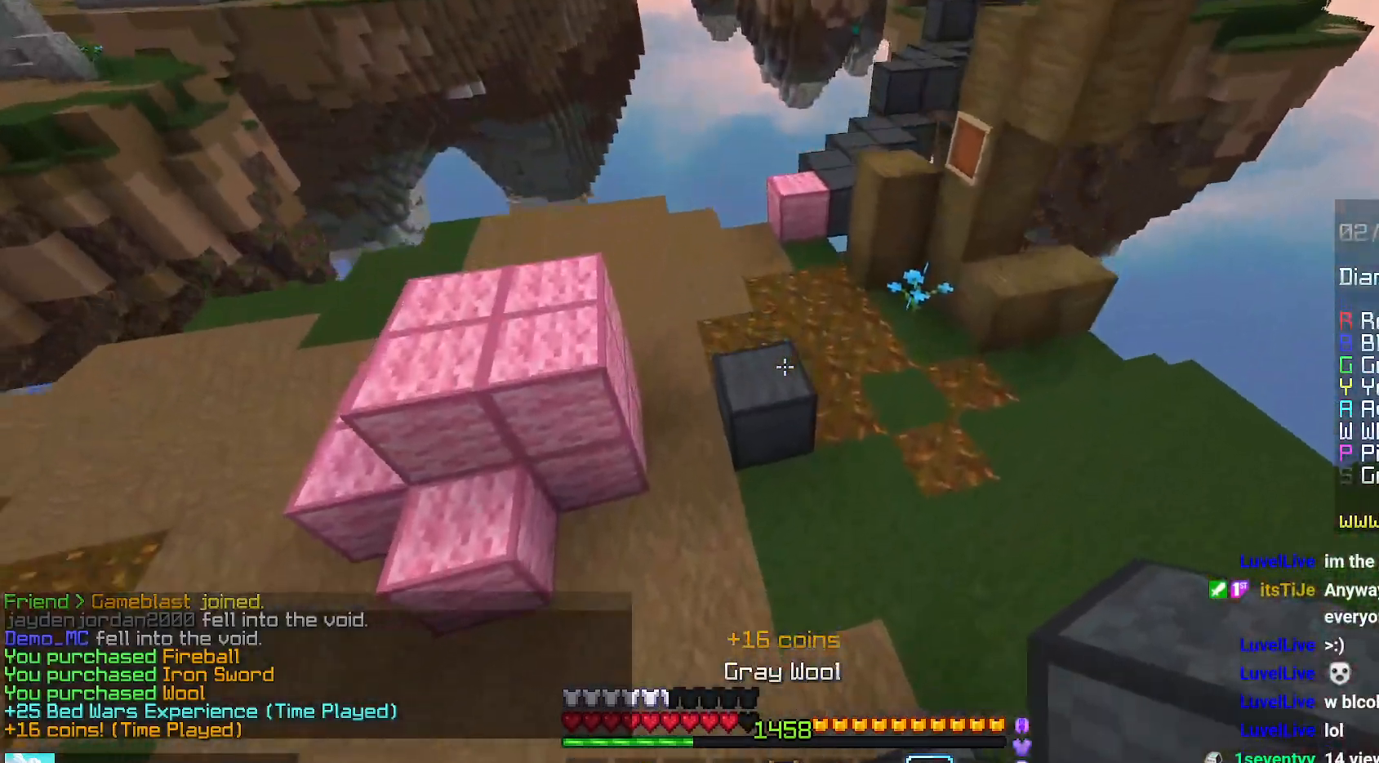
{"keys": ["space", "up"], "mouse": [], "events": [[334, "mouse_right", "down"], [450, "mouse_right", "up"]]}
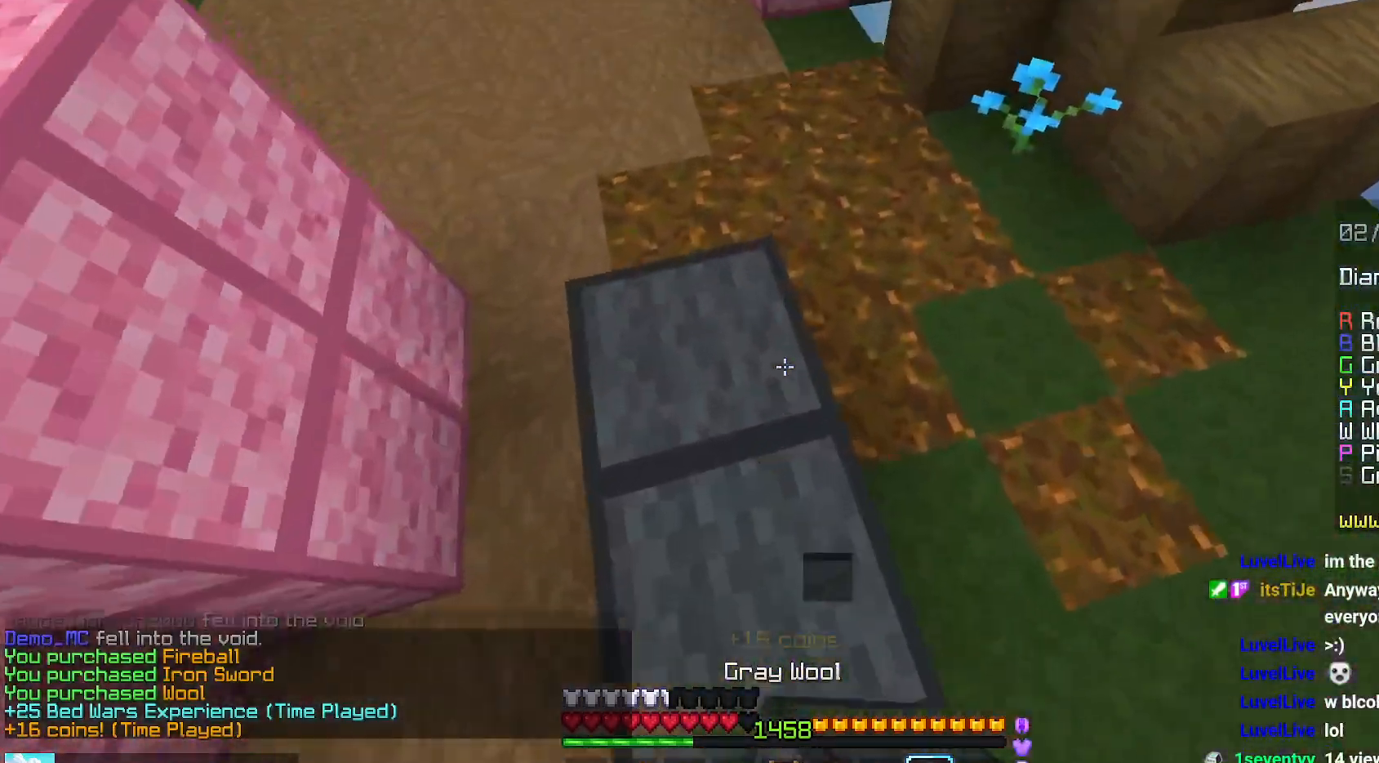
{"keys": ["left", "up"], "mouse": [], "events": [[184, "left", "down"], [217, "space", "up"]]}
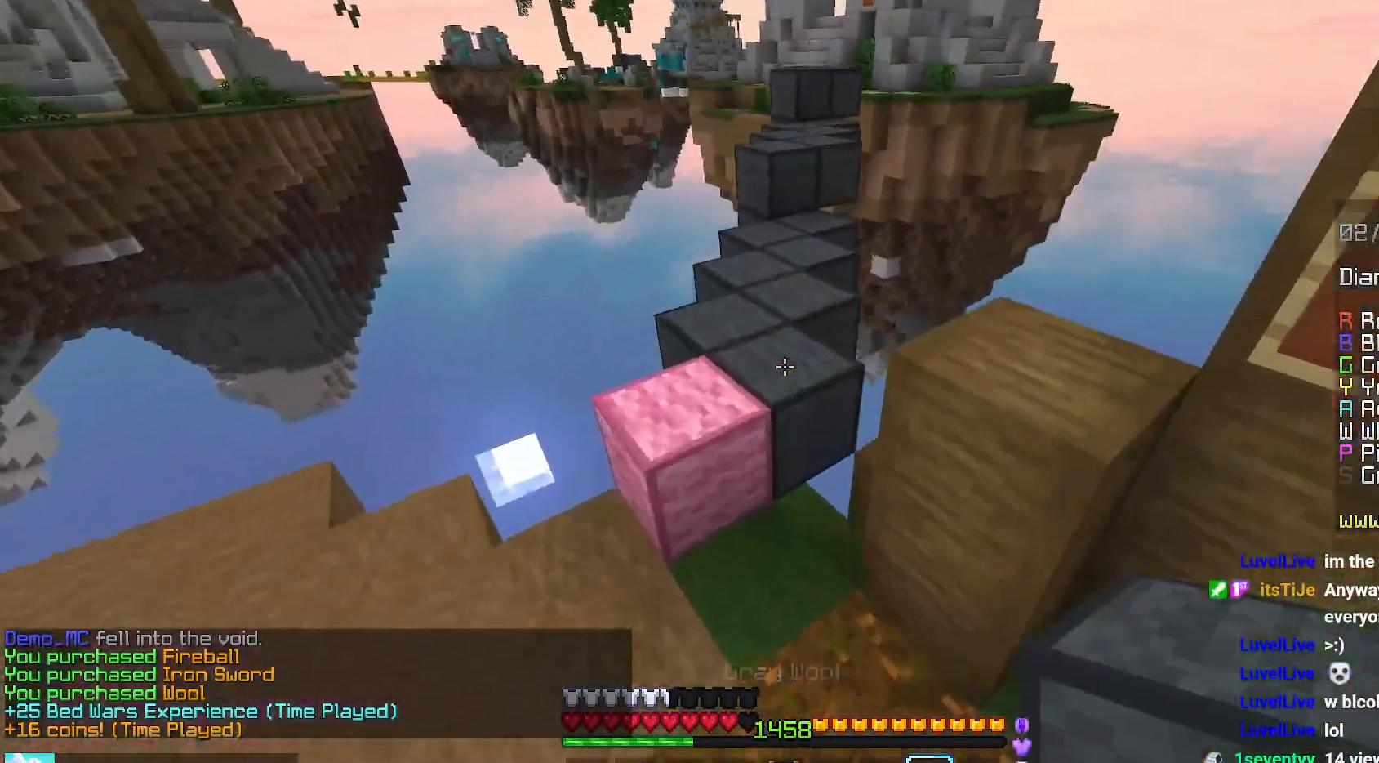
{"keys": ["left", "up"], "mouse": [], "events": [[17, "left", "up"], [67, "space", "down"], [367, "left", "down"], [384, "space", "up"]]}
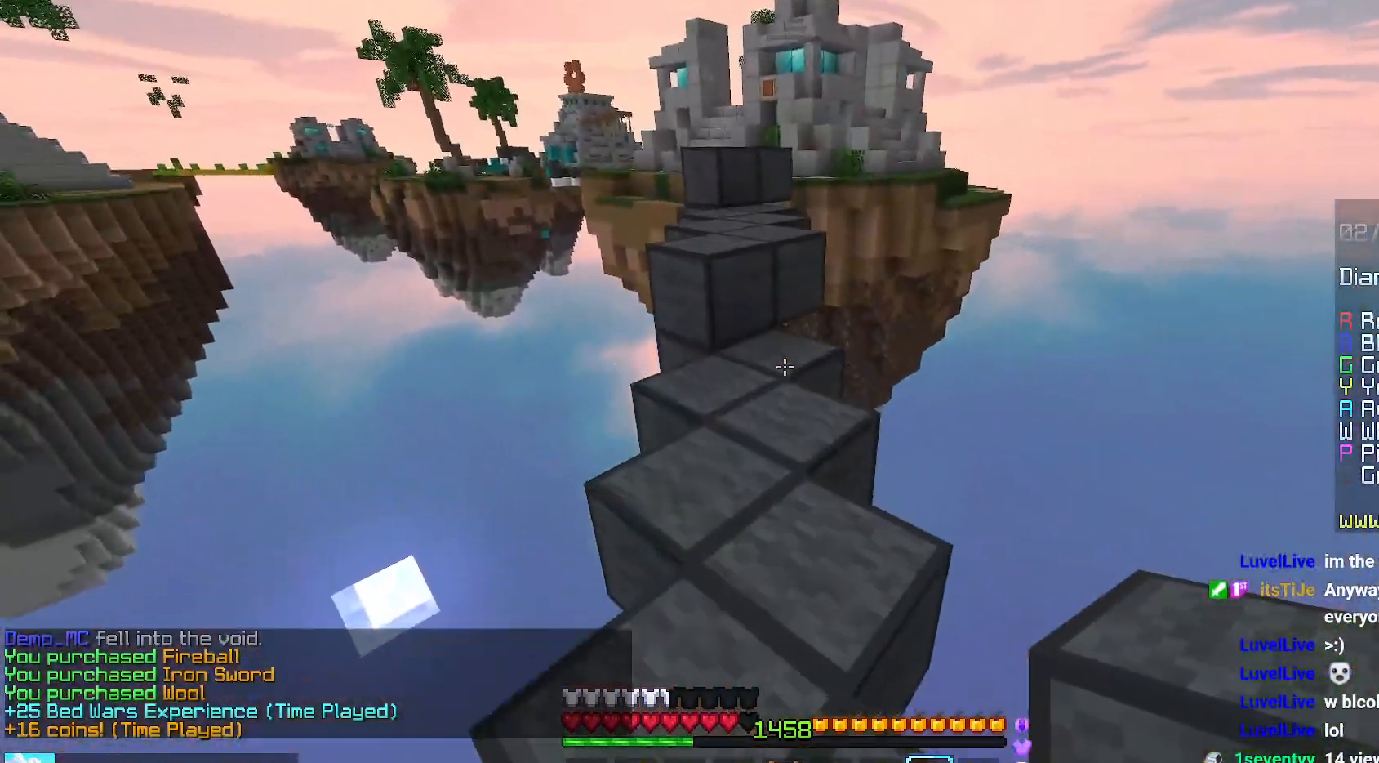
{"keys": ["space", "up"], "mouse": [], "events": [[50, "left", "up"], [434, "space", "down"]]}
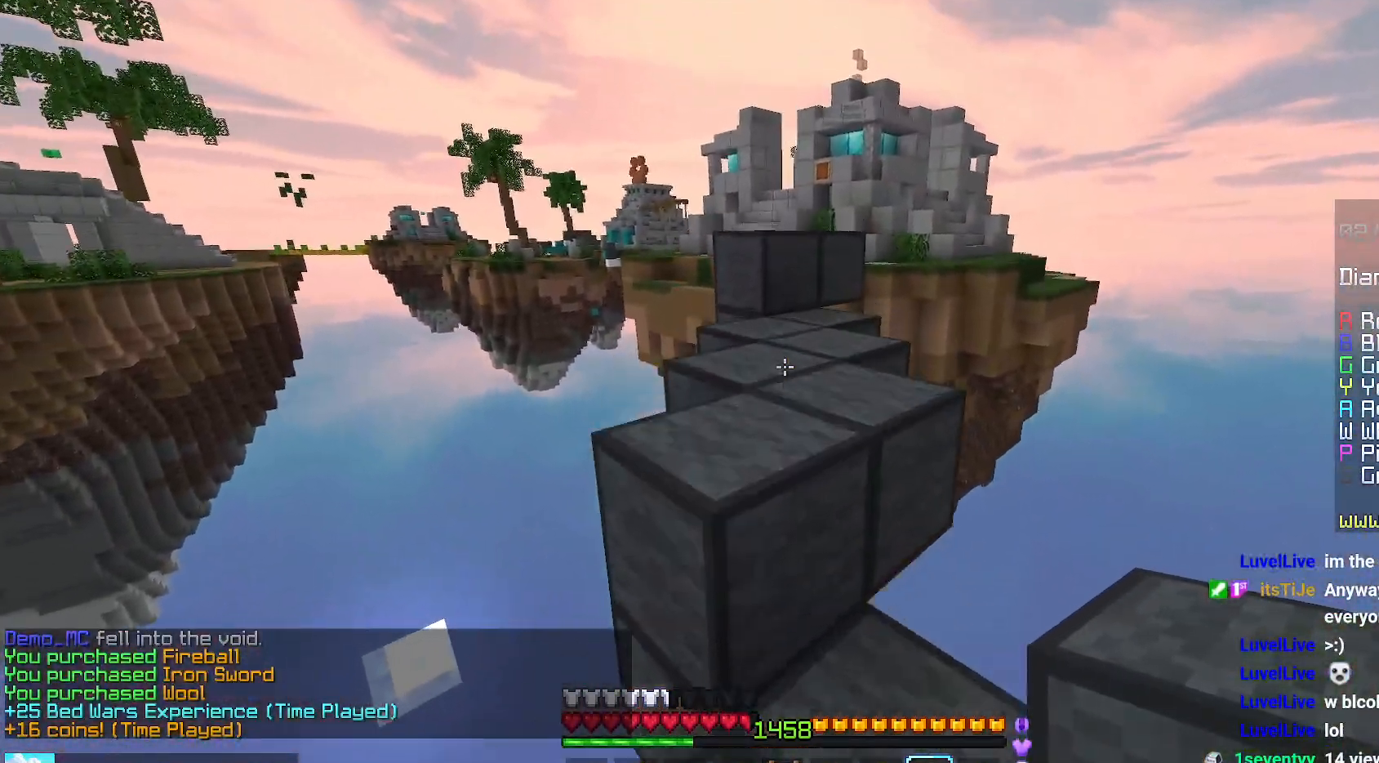
{"keys": ["space", "up"], "mouse": [], "events": [[234, "space", "up"], [450, "space", "down"]]}
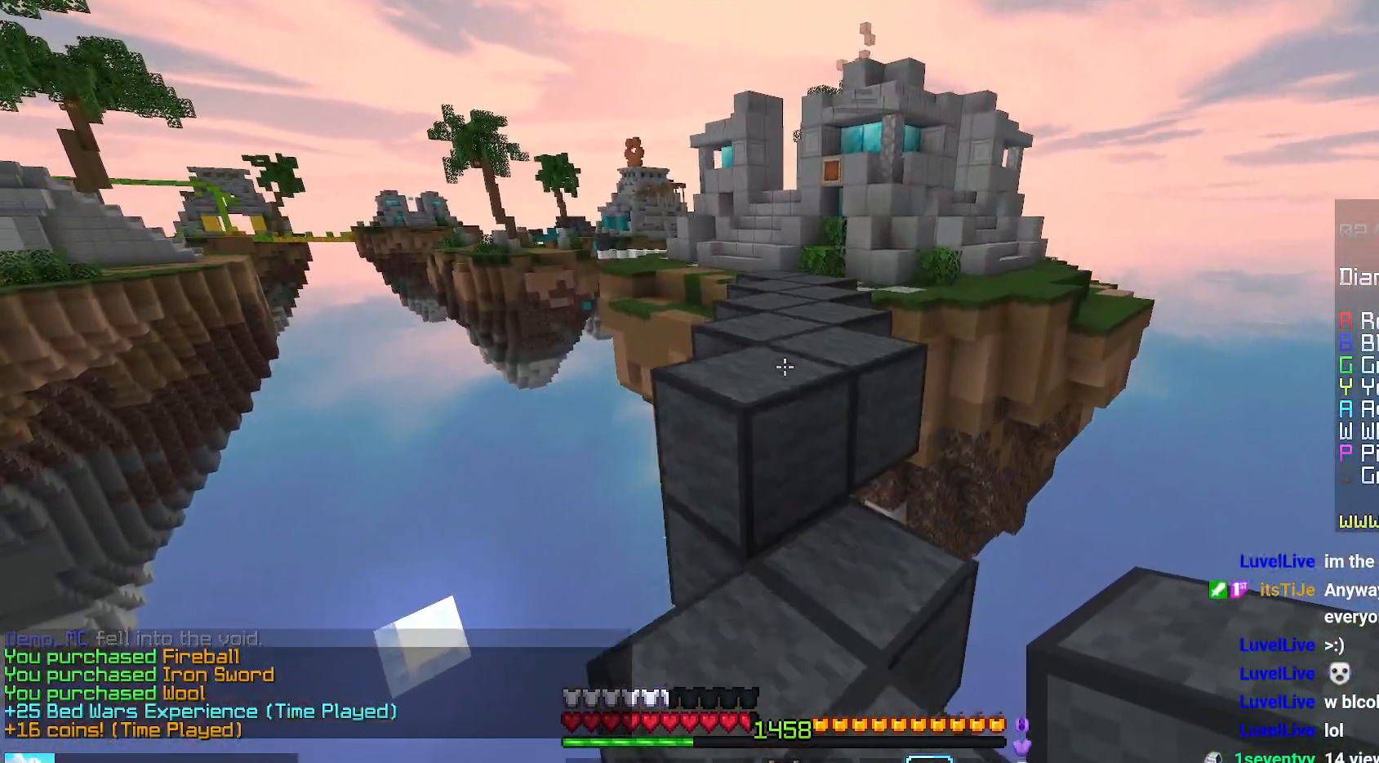
{"keys": ["space", "up"], "mouse": [], "events": []}
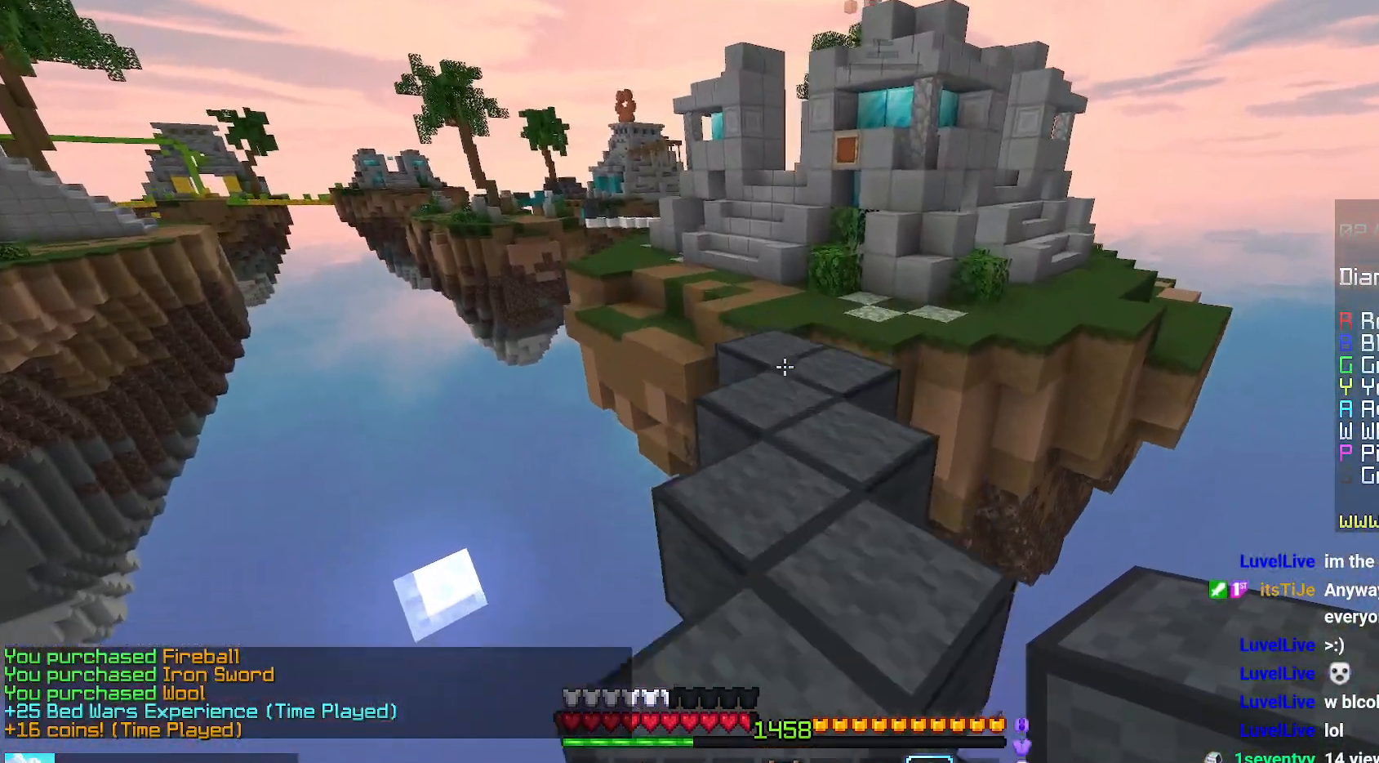
{"keys": ["up"], "mouse": [], "events": [[217, "space", "up"]]}
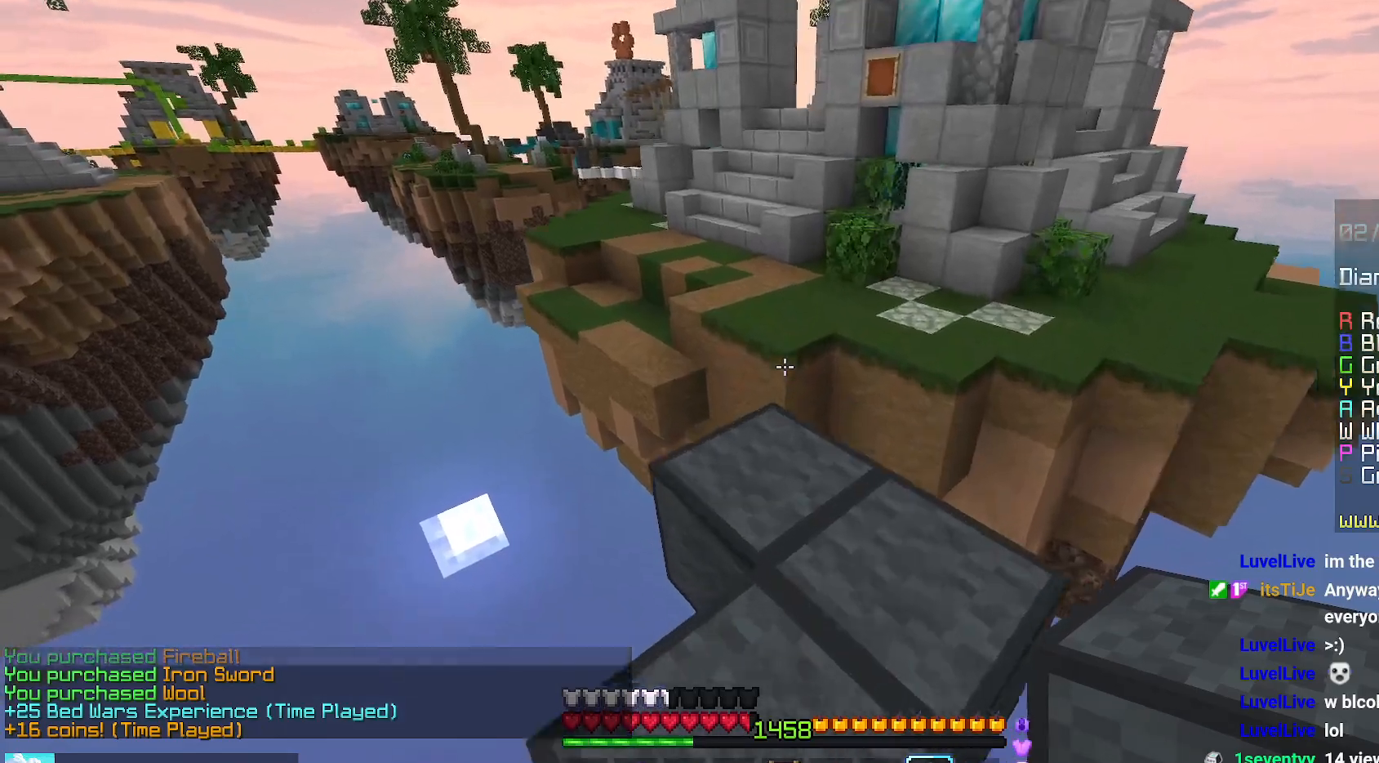
{"keys": ["space", "up"], "mouse": [], "events": [[284, "space", "down"]]}
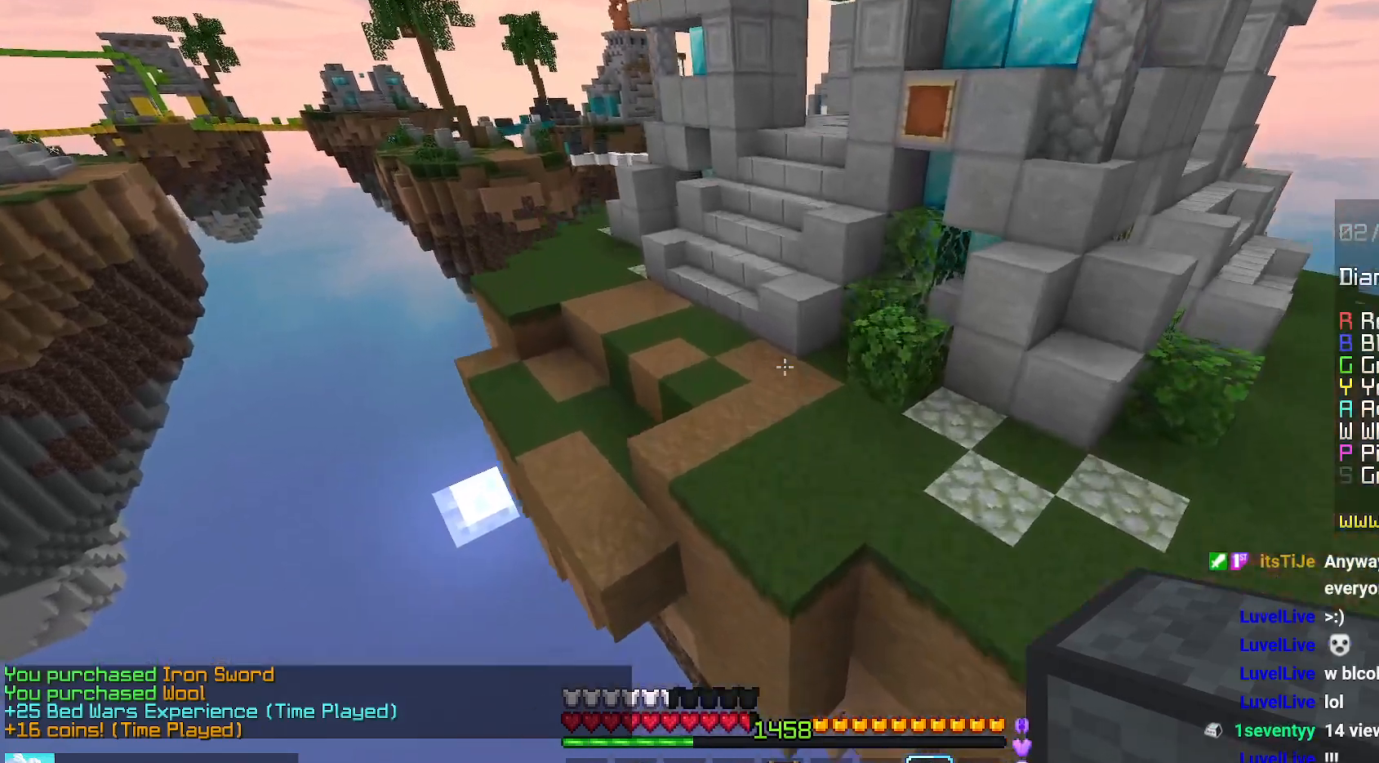
{"keys": ["space", "up"], "mouse": [], "events": [[234, "space", "up"], [334, "space", "down"]]}
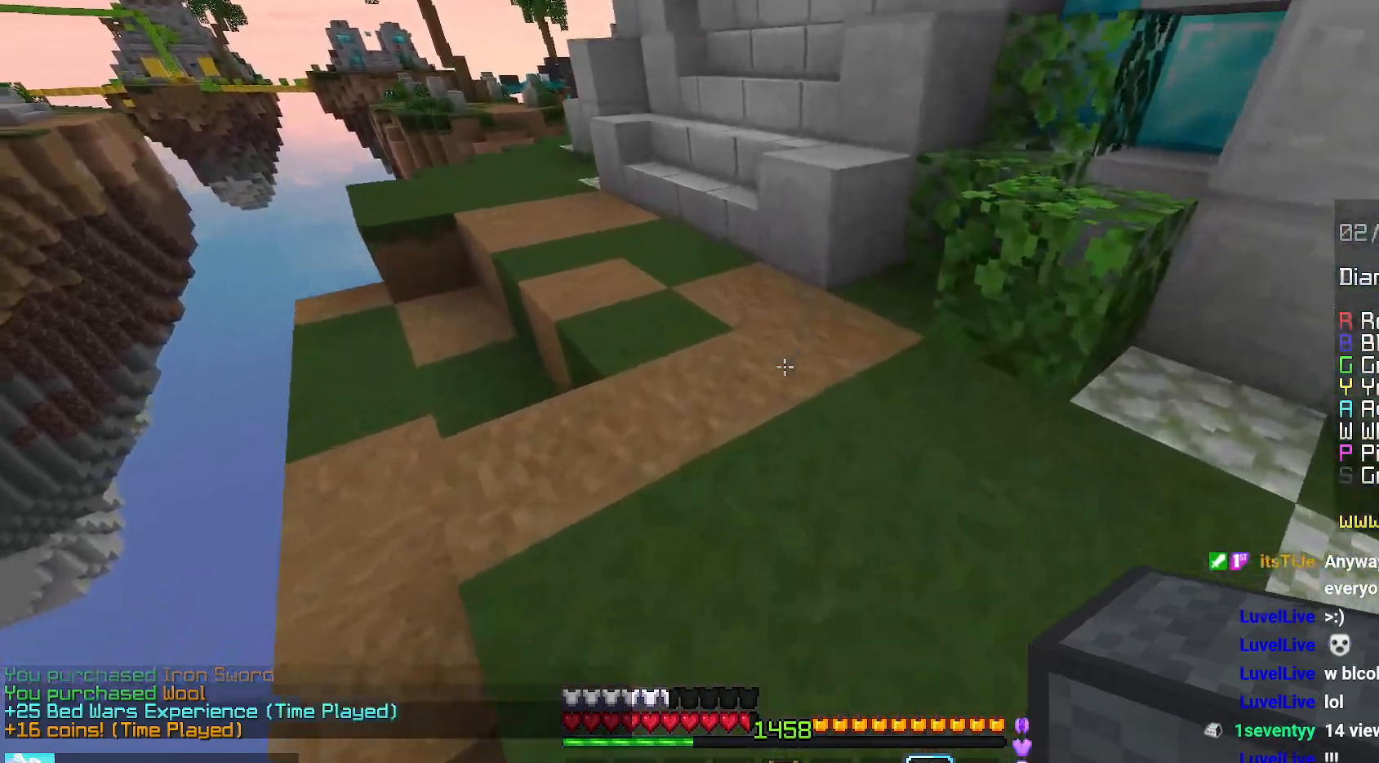
{"keys": ["space", "up"], "mouse": [], "events": [[167, "space", "up"], [217, "mouse_right", "down"], [334, "mouse_right", "up"], [350, "space", "down"]]}
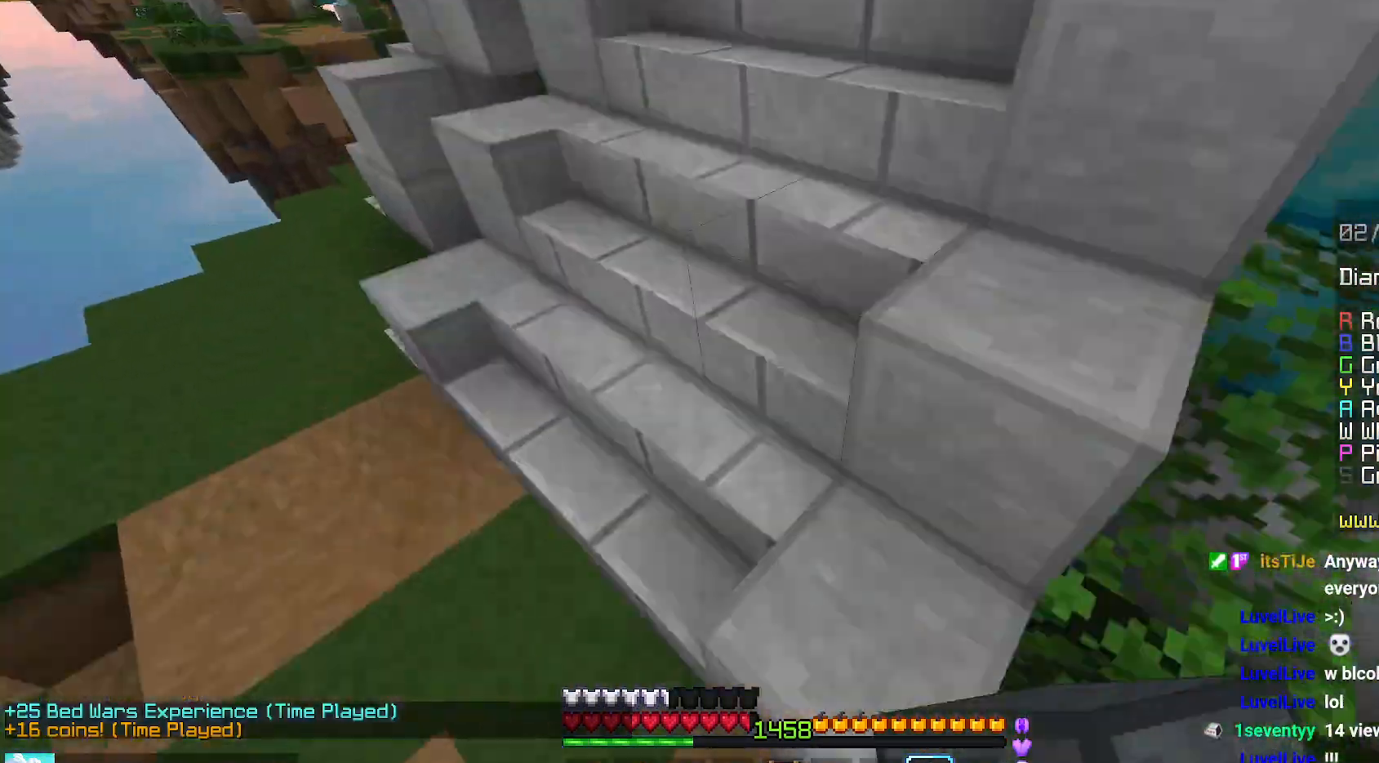
{"keys": ["up"], "mouse": [], "events": [[150, "space", "up"], [367, "space", "down"], [450, "space", "up"]]}
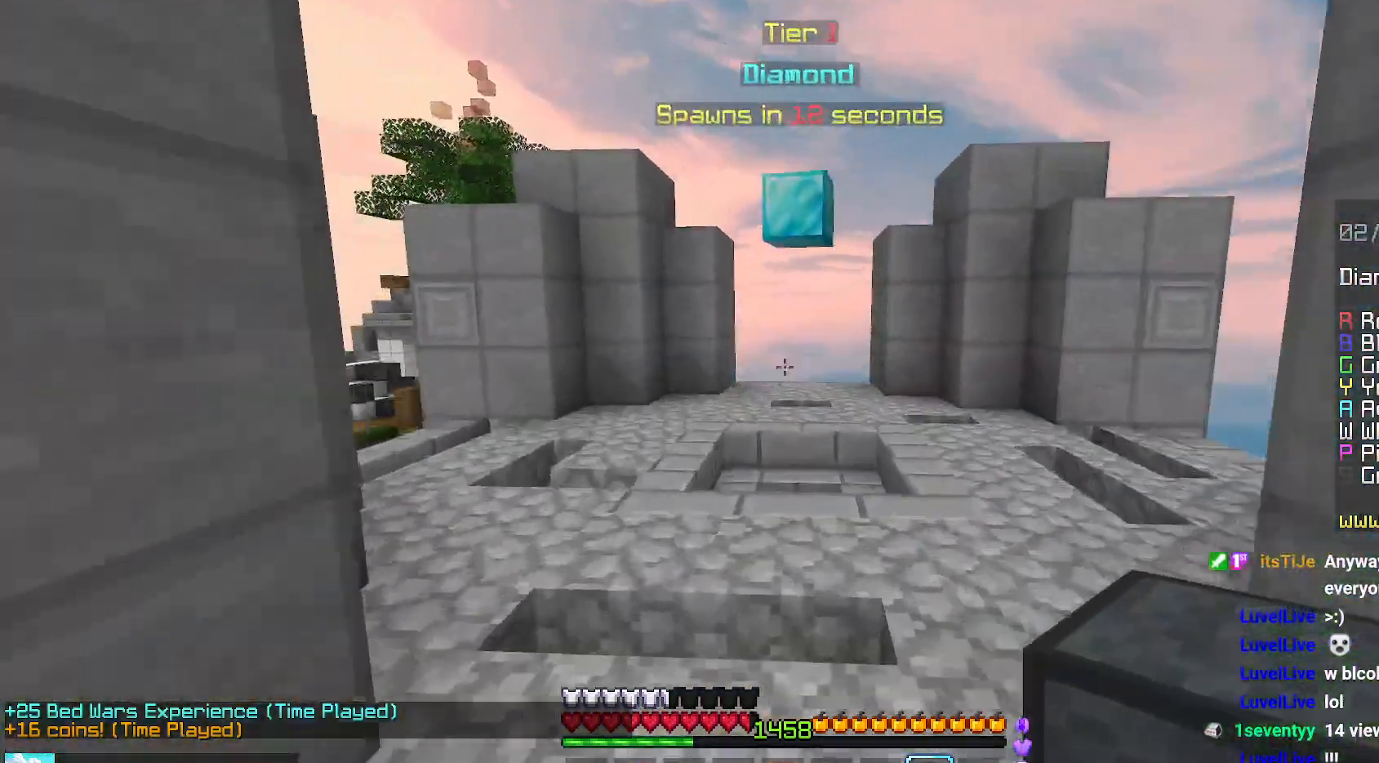
{"keys": ["up"], "mouse": [], "events": [[50, "space", "down"], [284, "space", "up"]]}
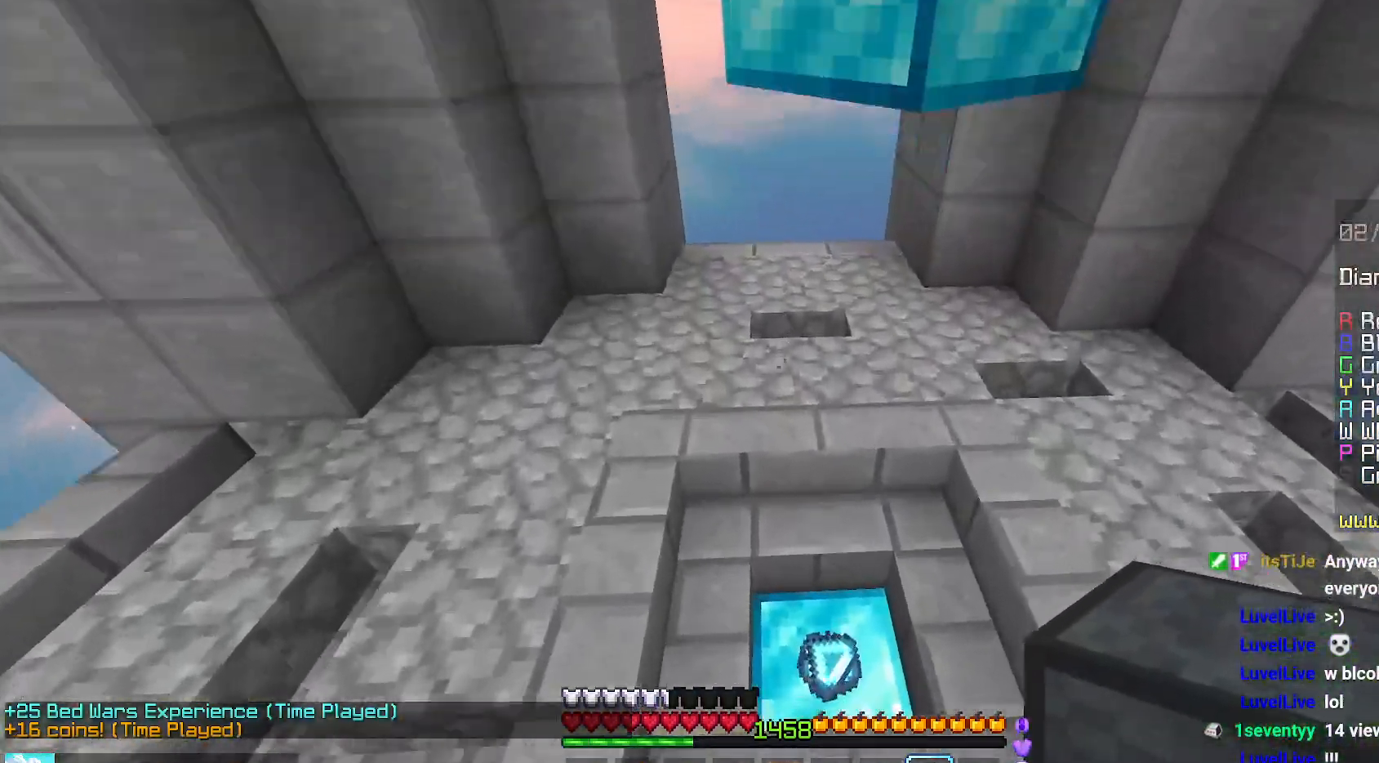
{"keys": ["up"], "mouse": [], "events": []}
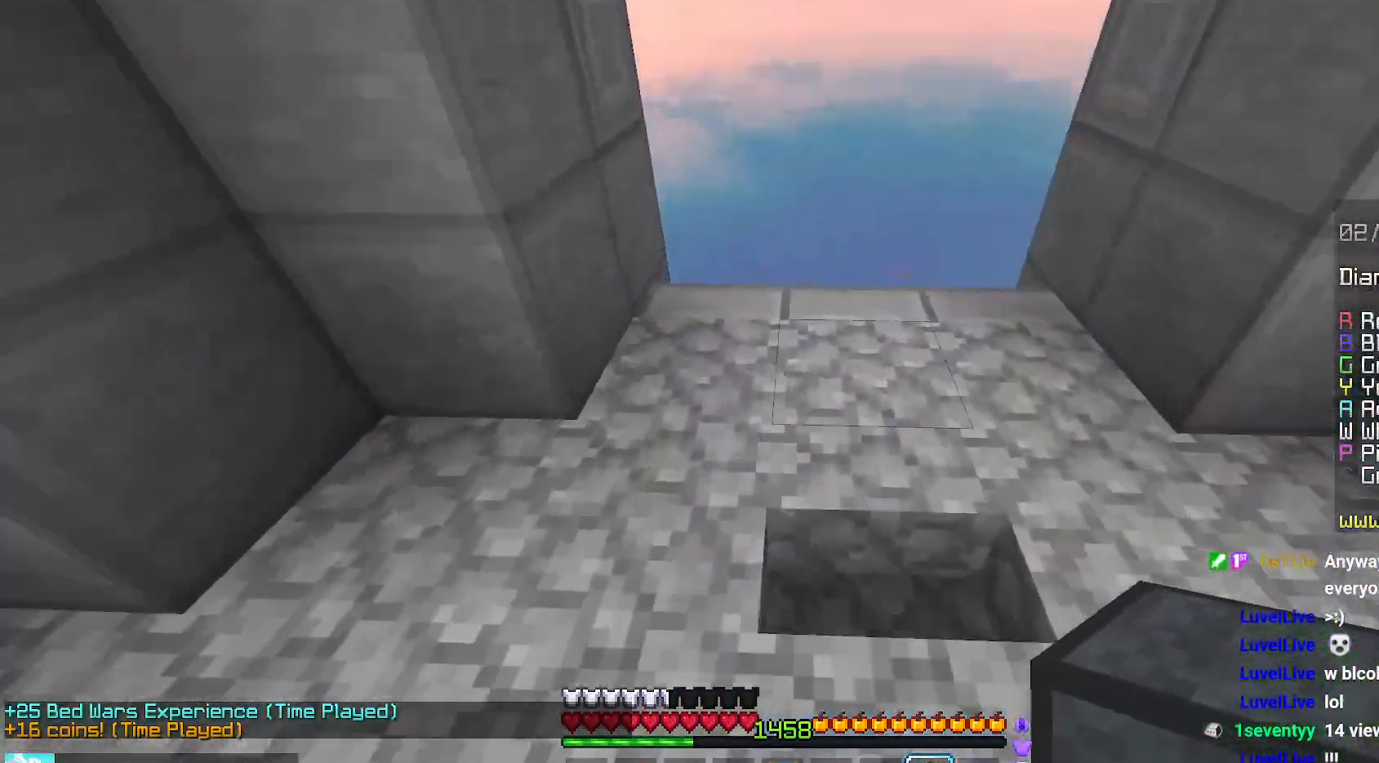
{"keys": ["up"], "mouse": [], "events": [[50, "space", "down"], [350, "space", "up"]]}
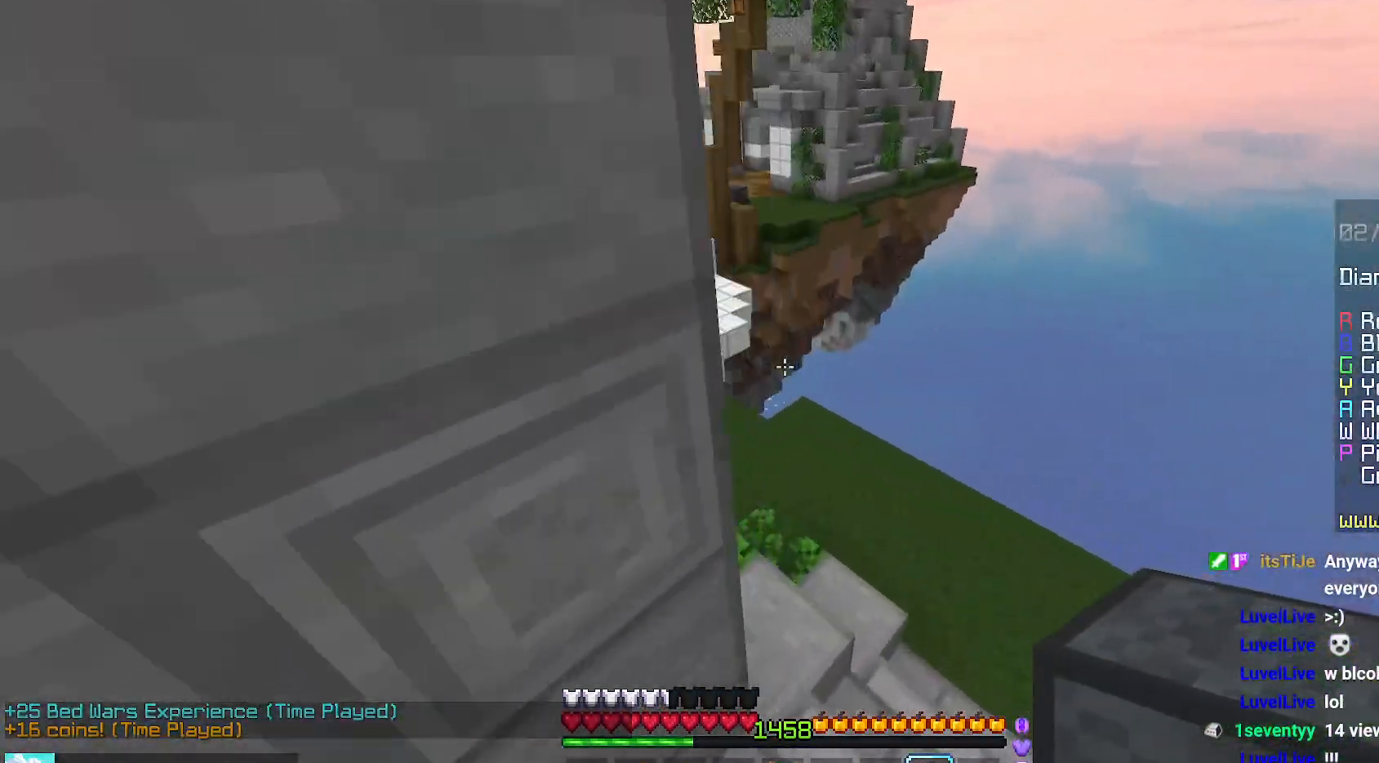
{"keys": ["up"], "mouse": [], "events": []}
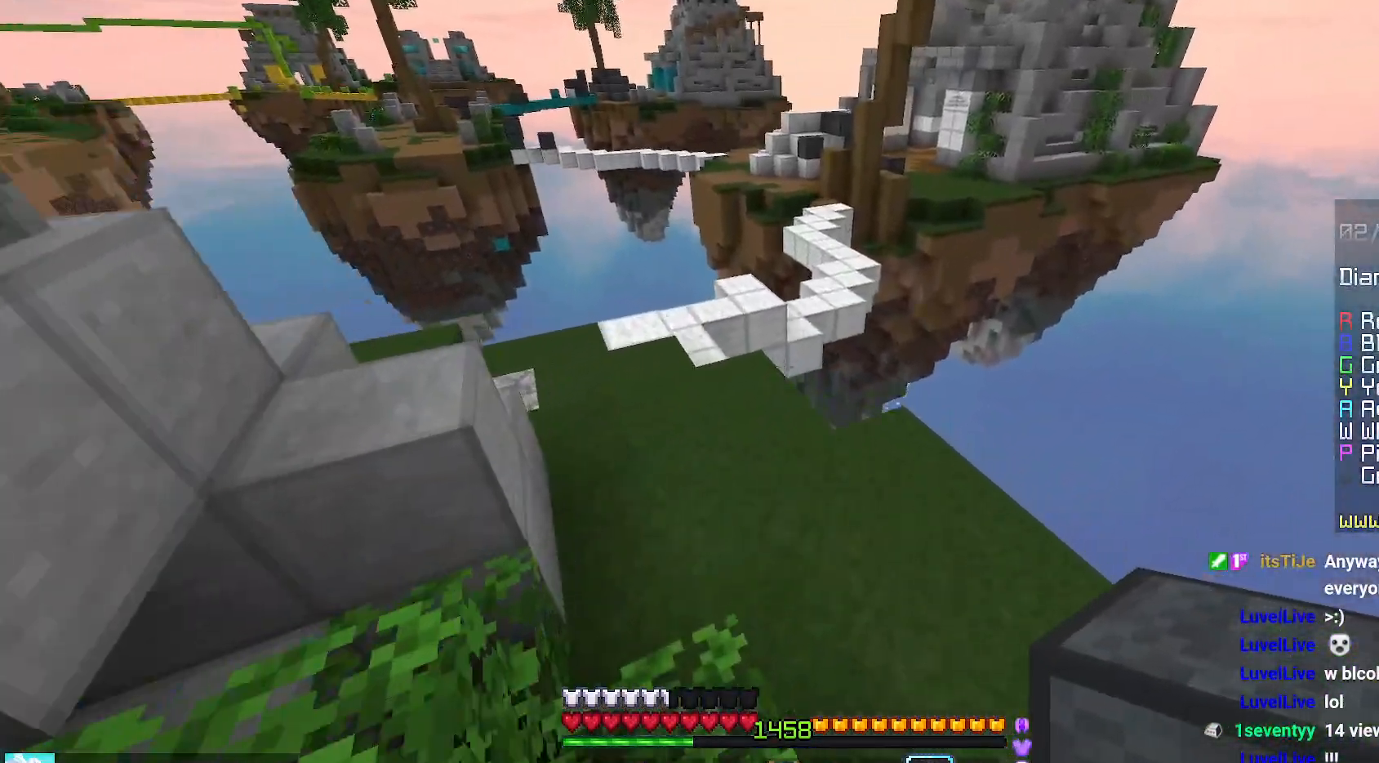
{"keys": ["left", "up"], "mouse": [], "events": [[234, "left", "down"]]}
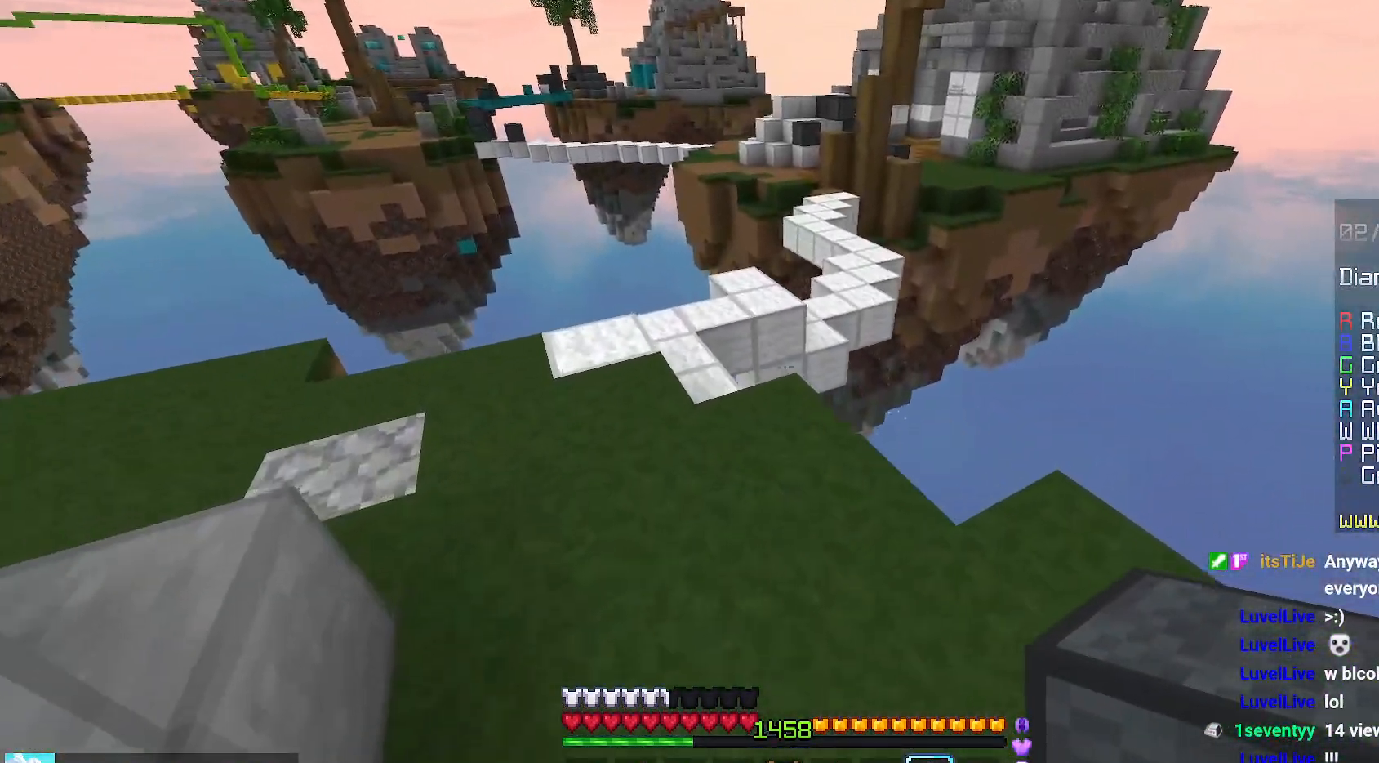
{"keys": ["up"], "mouse": [], "events": [[400, "left", "up"]]}
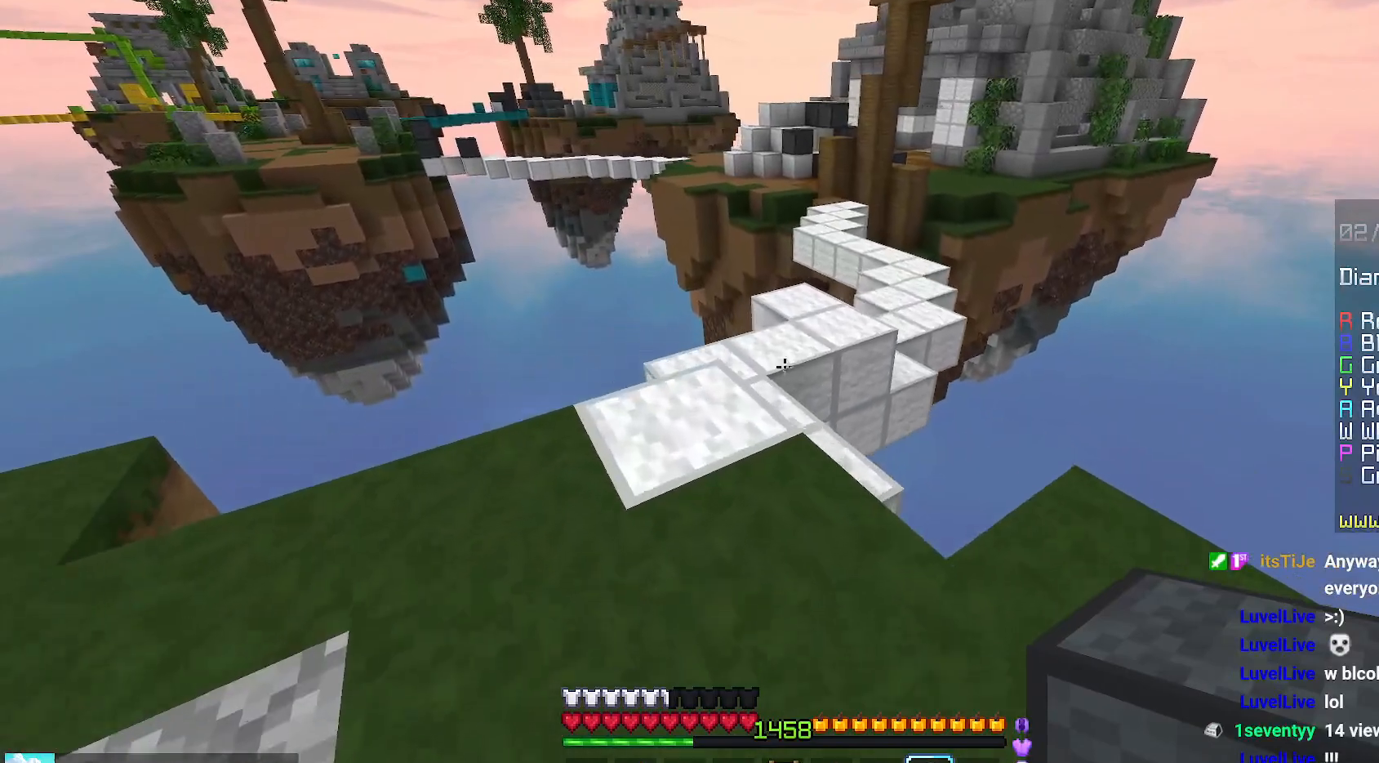
{"keys": ["space", "up"], "mouse": [], "events": [[350, "space", "down"]]}
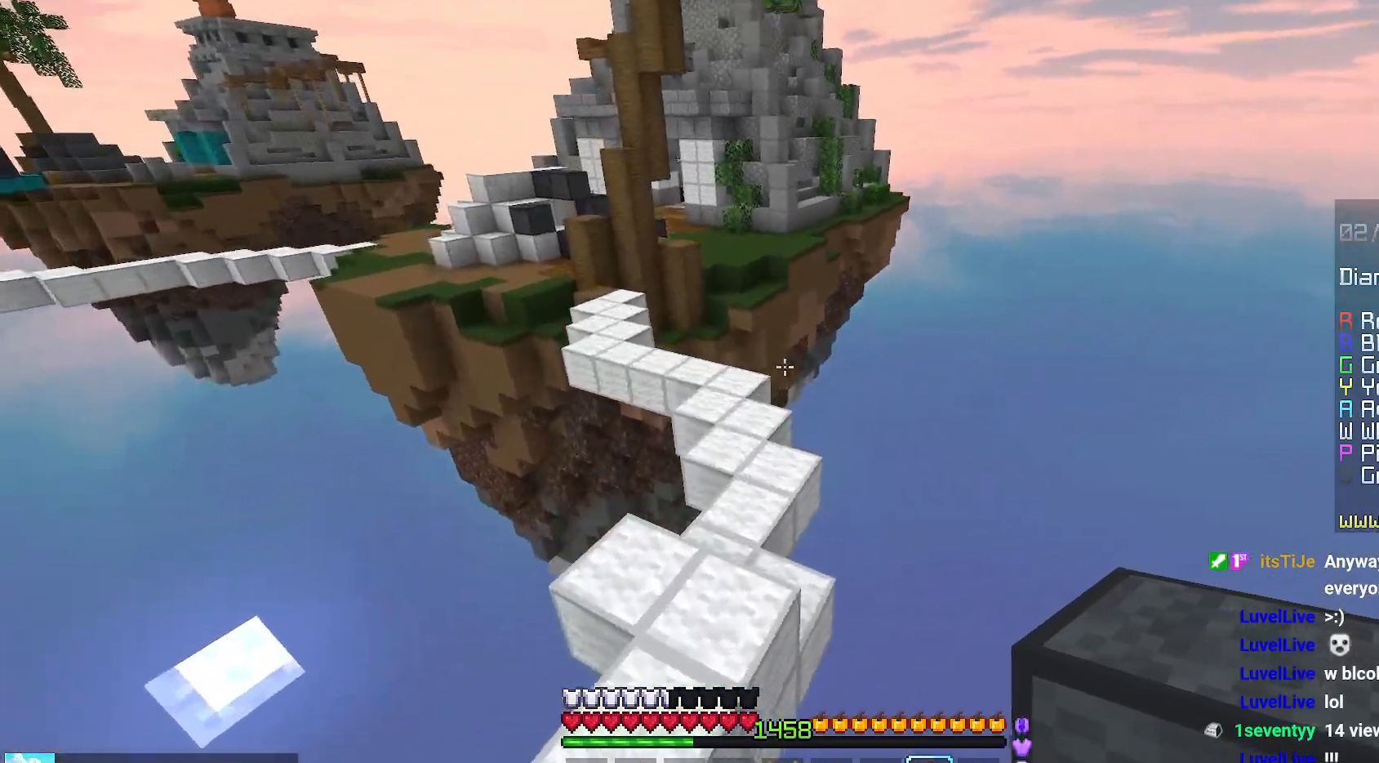
{"keys": ["space", "up"], "mouse": [], "events": []}
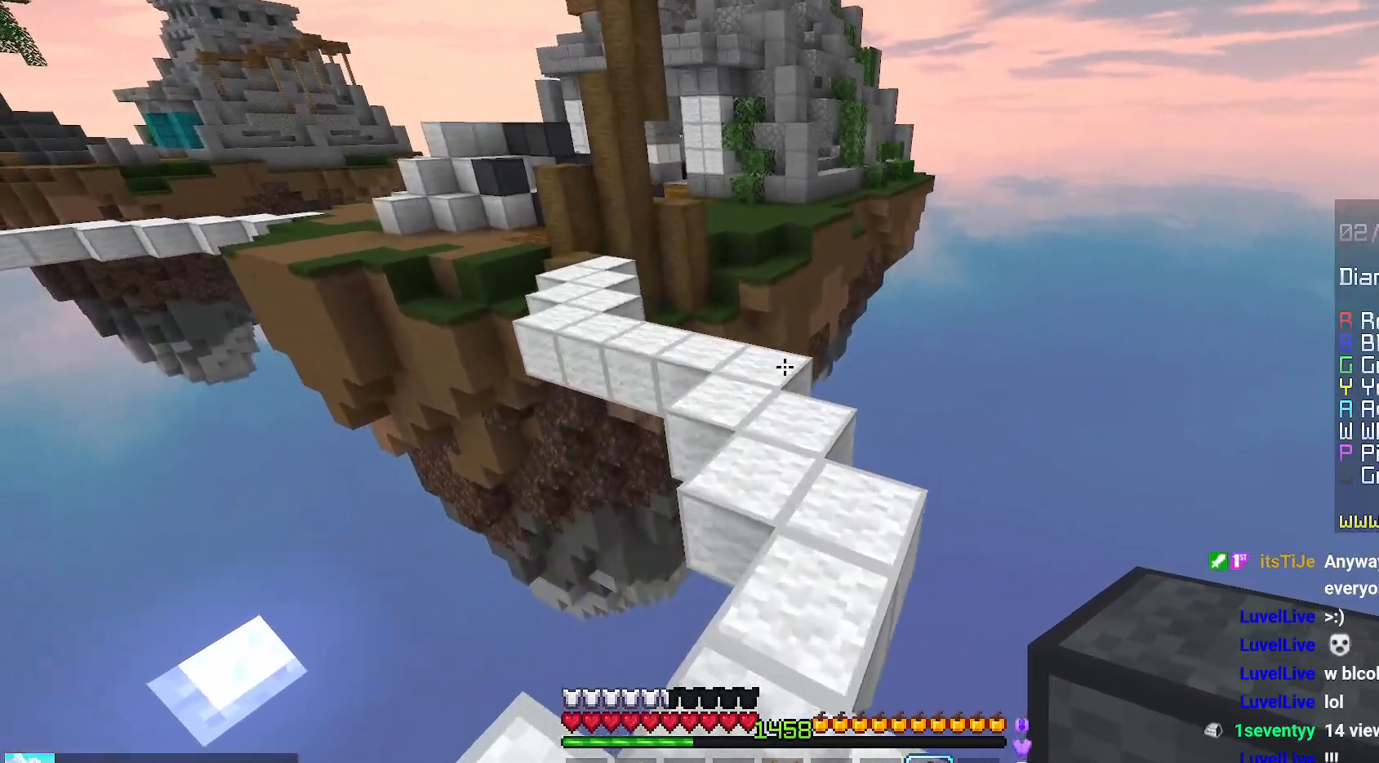
{"keys": ["space", "up"], "mouse": [], "events": []}
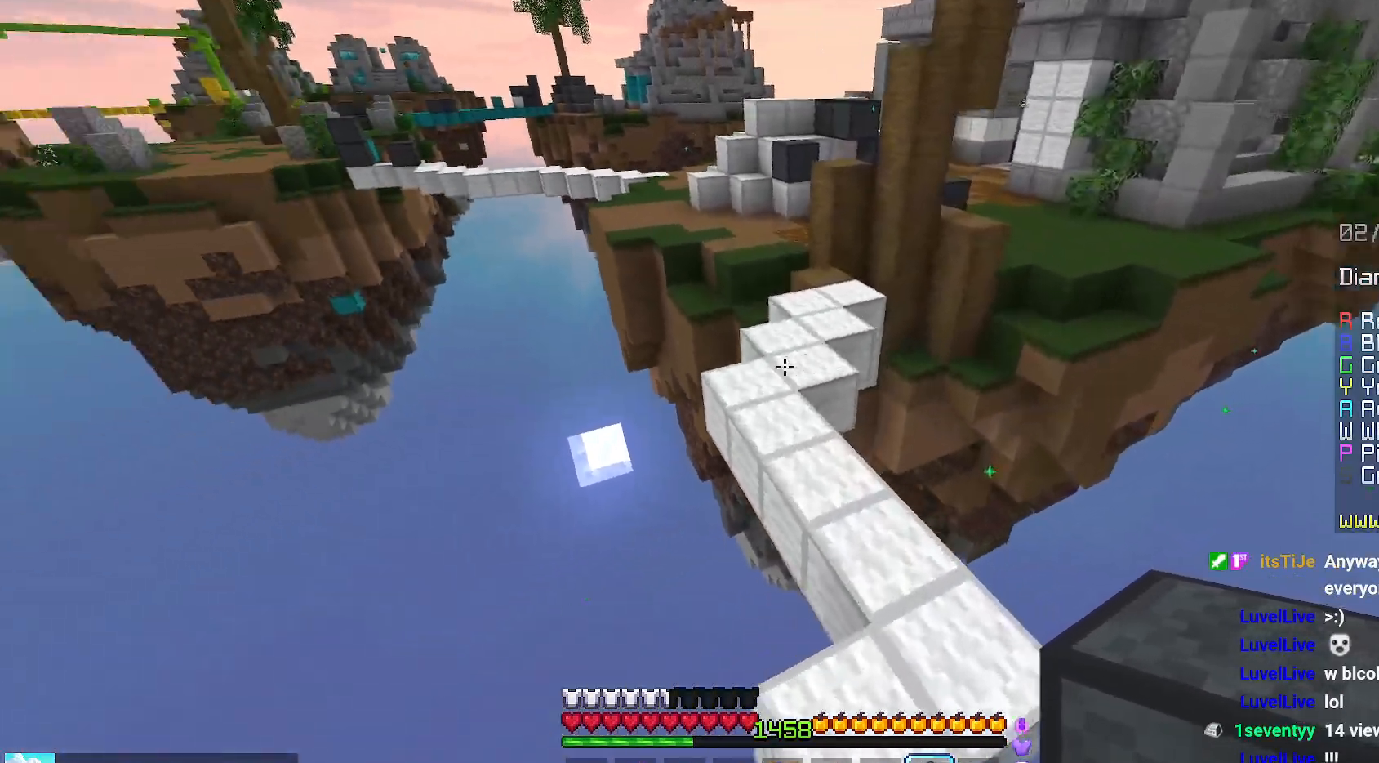
{"keys": ["up"], "mouse": [], "events": [[17, "space", "up"], [234, "mouse_right", "down"], [267, "left", "down"], [267, "space", "down"], [350, "mouse_right", "up"], [467, "left", "up"], [467, "space", "up"]]}
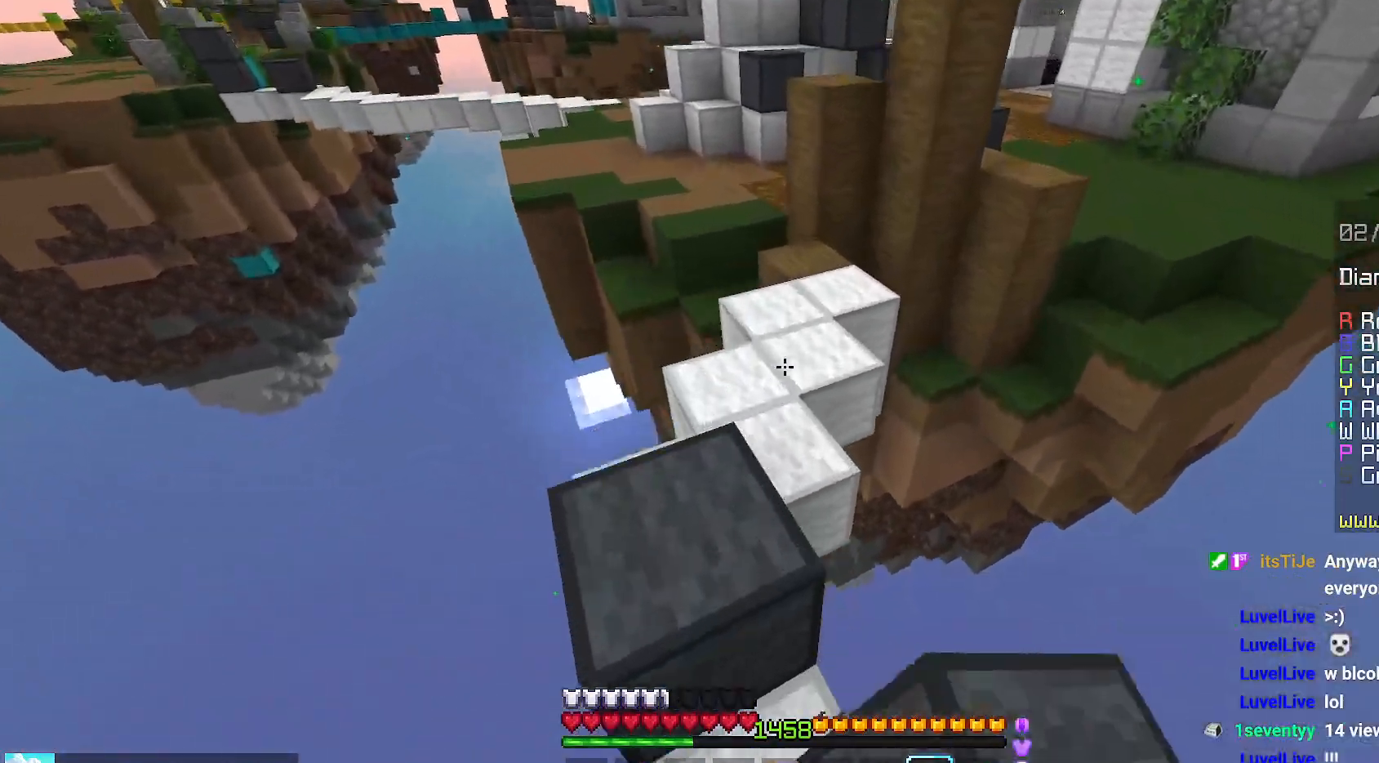
{"keys": ["space", "up"], "mouse": ["right"], "events": [[167, "space", "down"], [384, "mouse_right", "down"]]}
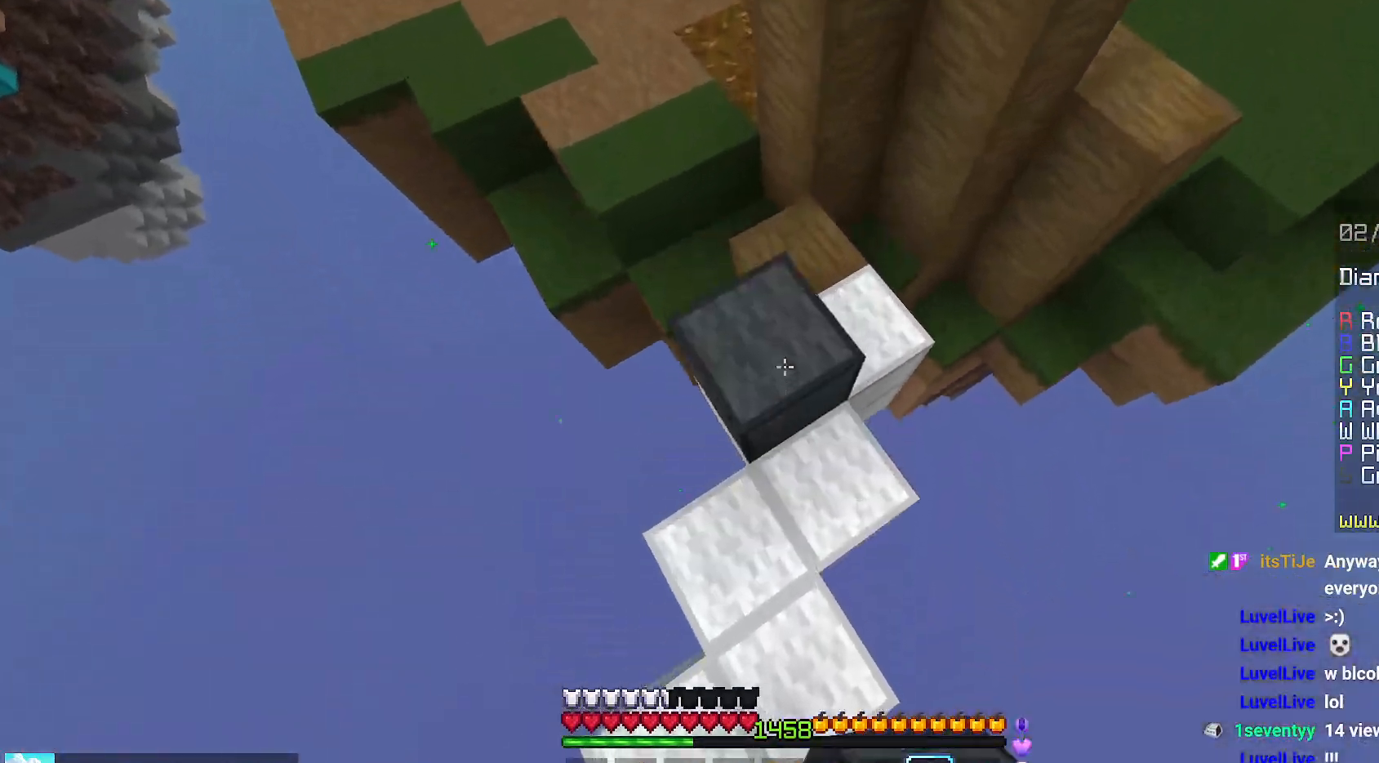
{"keys": ["space", "up"], "mouse": [], "events": [[84, "mouse_right", "up"]]}